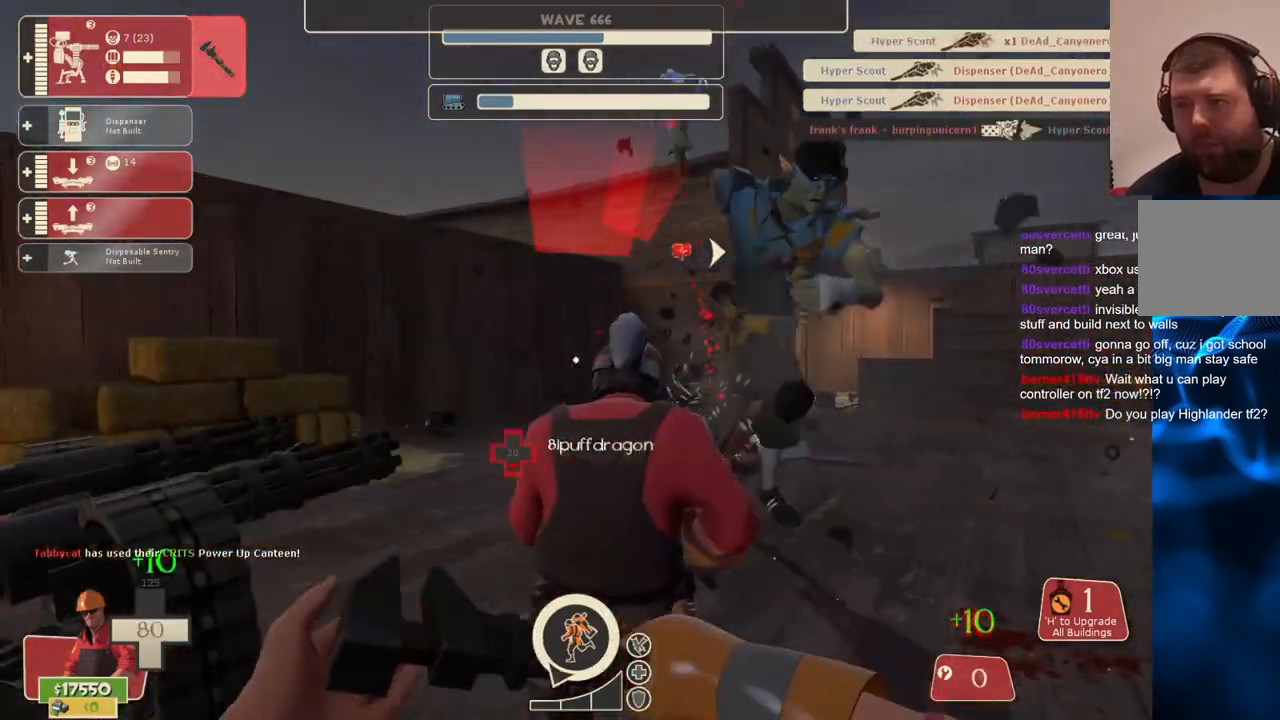
Gameplay with a controller (PlayStation layout); each line is a JSON object with the inputs held at the frame after it (dt_ms = milliseconds from this image to that frame). "events" lists button and stick changes between this image and that frame as [ms after this image, input, new state], when the widget could be followed in between. Not read: L3.
{"dt_ms": 500, "buttons": ["R2"], "left_stick": "center", "right_stick": "center", "events": [[217, "right_stick", "right"], [383, "right_stick", "center"]]}
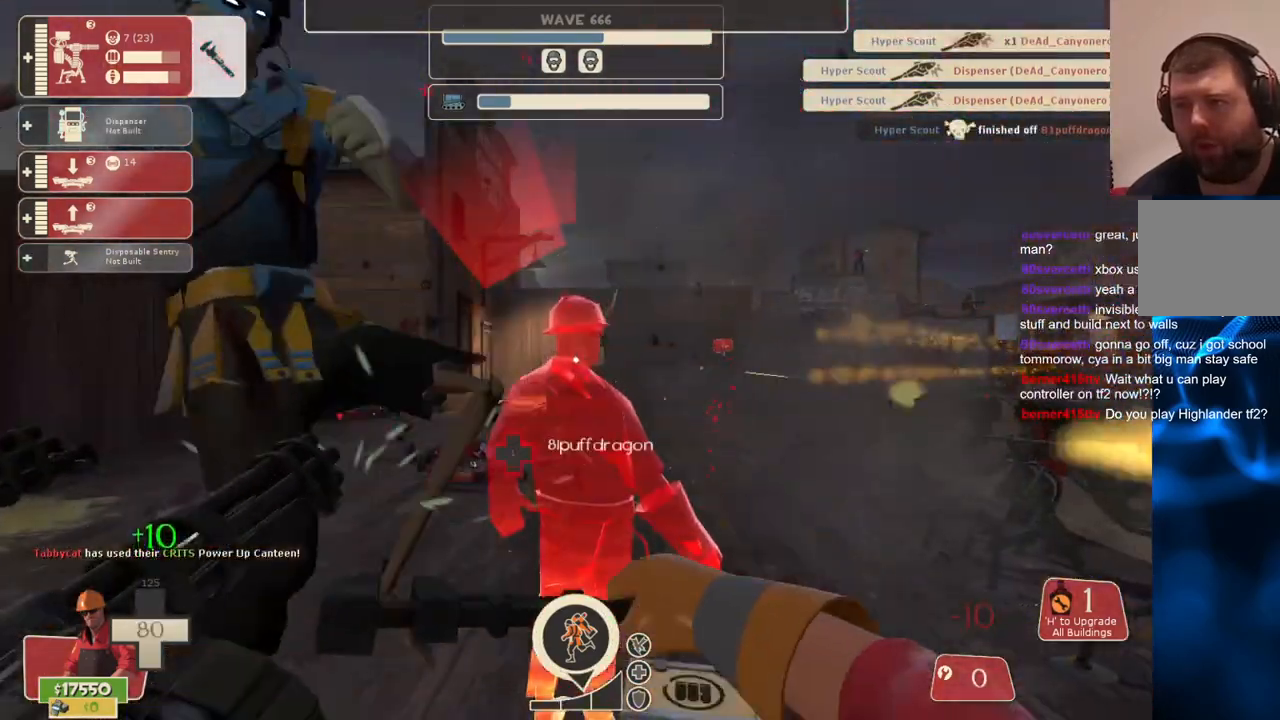
{"dt_ms": 500, "buttons": ["R2"], "left_stick": "left", "right_stick": "center", "events": [[150, "left_stick", "up-left"], [400, "left_stick", "left"]]}
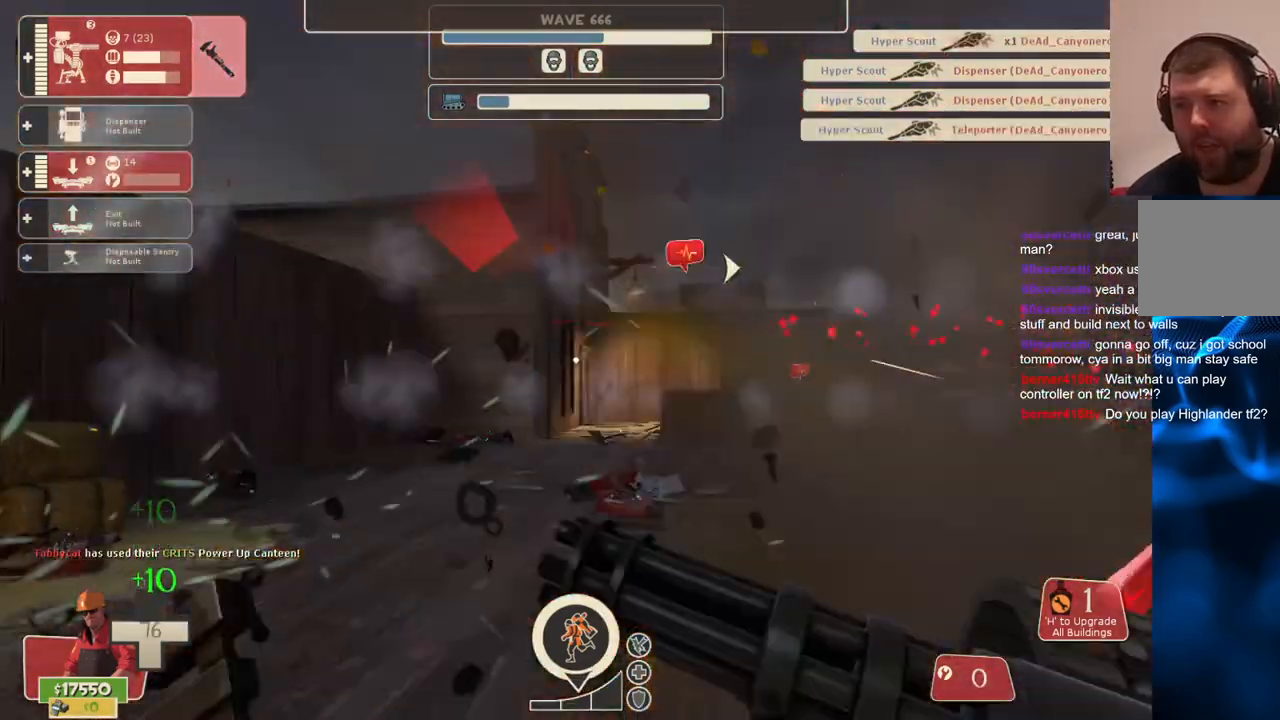
{"dt_ms": 500, "buttons": ["R2"], "left_stick": "down-right", "right_stick": "center", "events": [[33, "left_stick", "center"], [450, "left_stick", "down-right"]]}
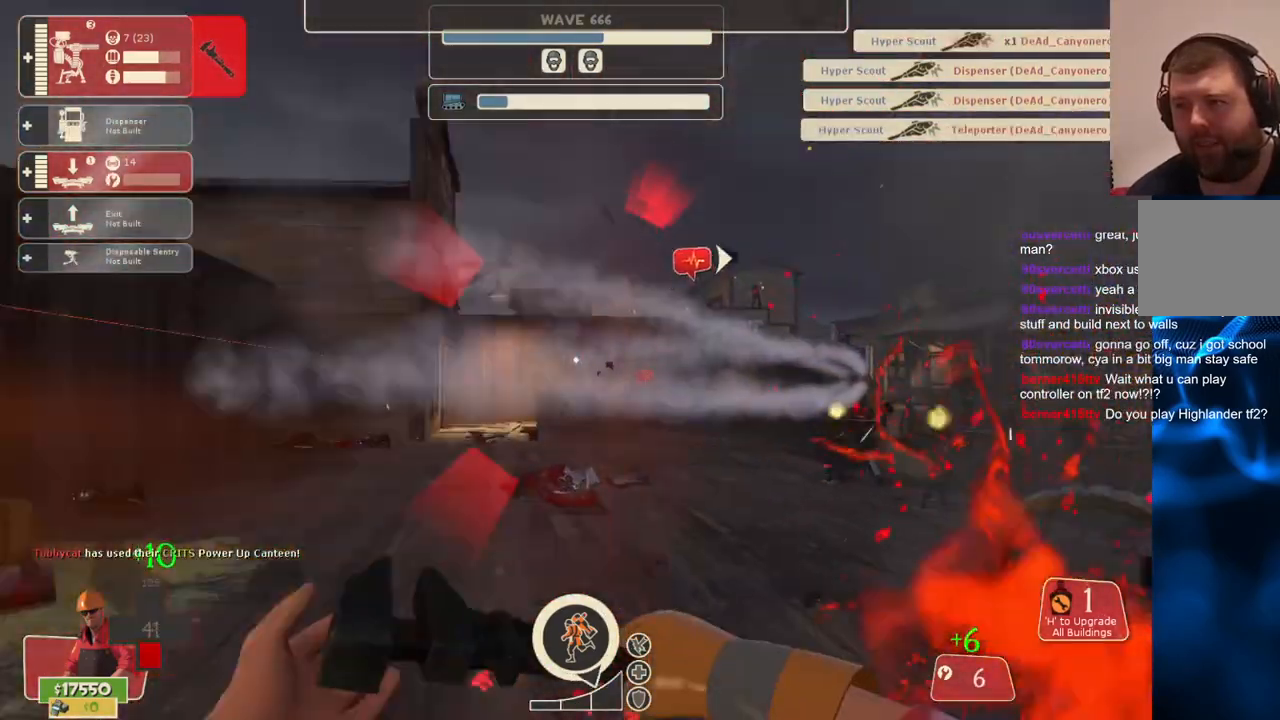
{"dt_ms": 500, "buttons": ["R2"], "left_stick": "center", "right_stick": "center", "events": [[367, "left_stick", "right"], [467, "left_stick", "center"]]}
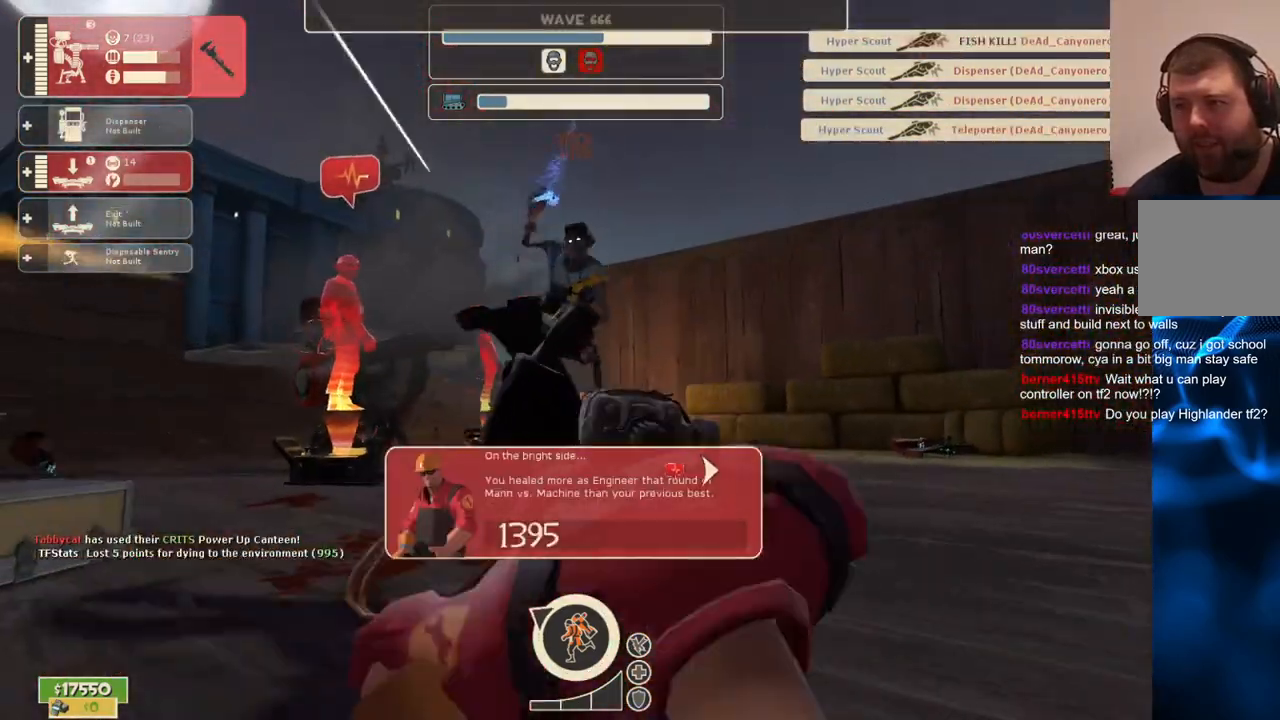
{"dt_ms": 1000, "buttons": [], "left_stick": "center", "right_stick": "center"}
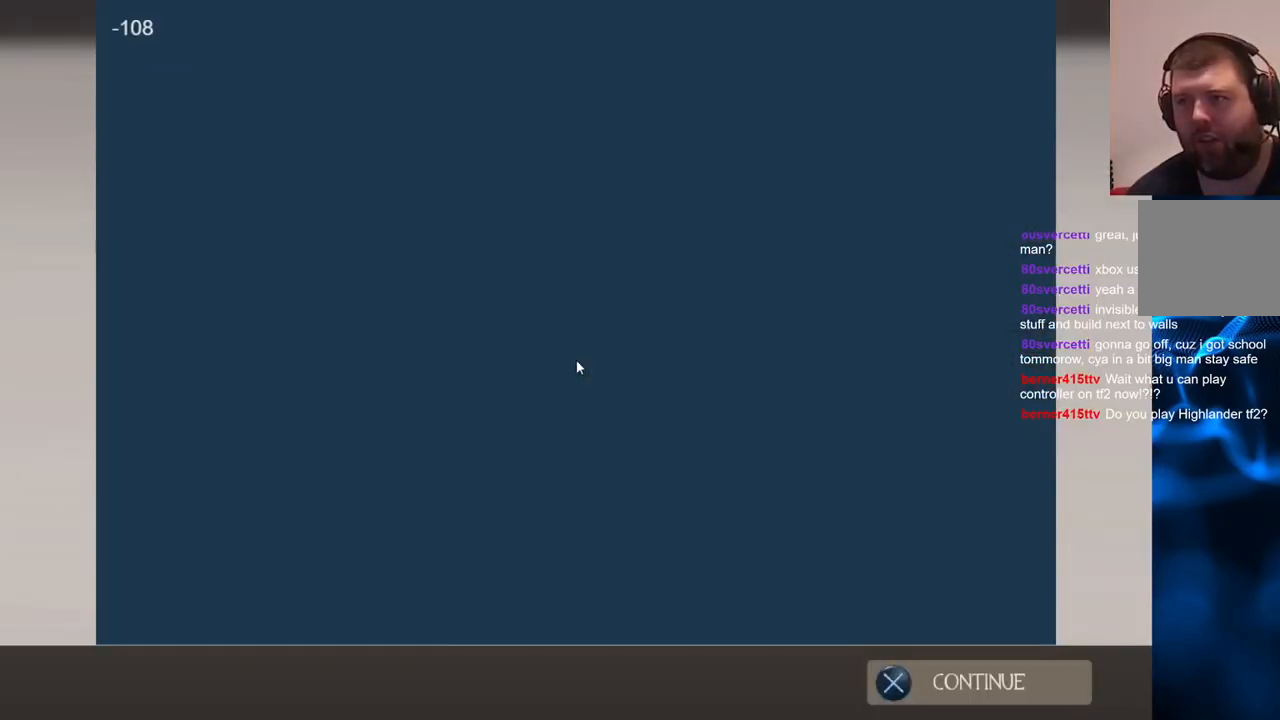
{"dt_ms": 500, "buttons": [], "left_stick": "center", "right_stick": "center", "events": []}
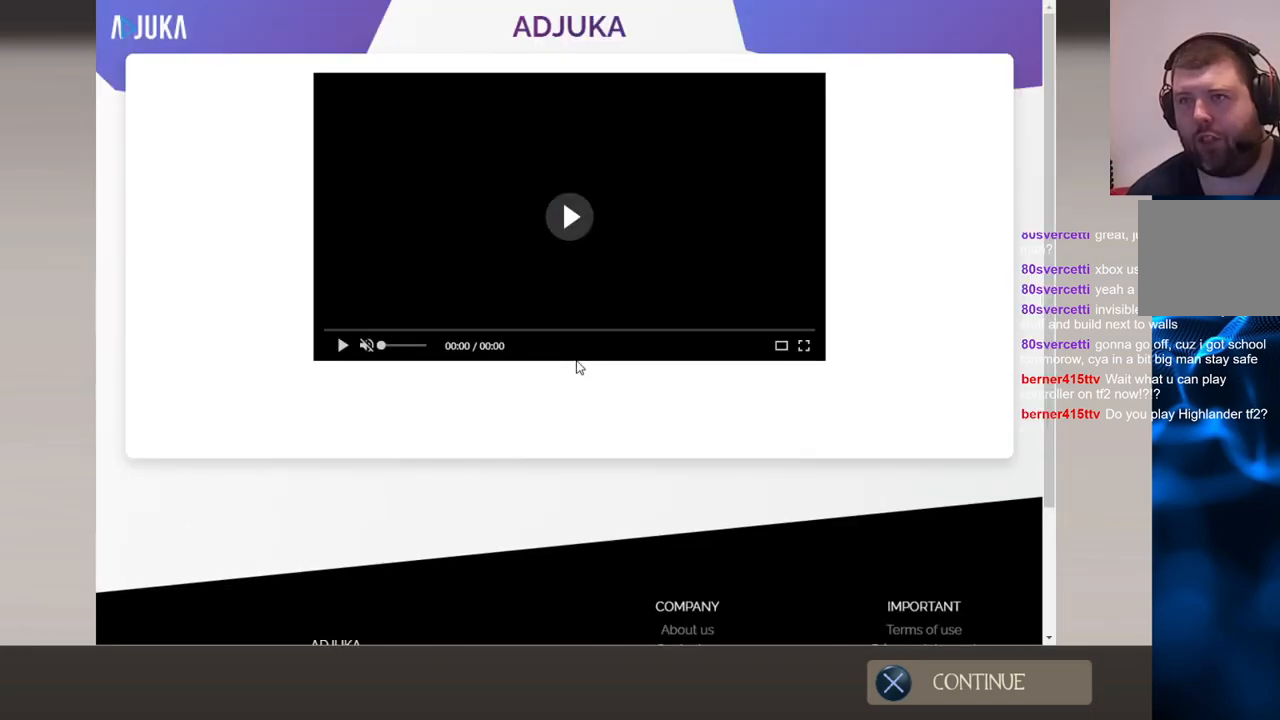
{"dt_ms": 500, "buttons": [], "left_stick": "center", "right_stick": "center", "events": [[117, "CROSS", "down"], [250, "CROSS", "up"]]}
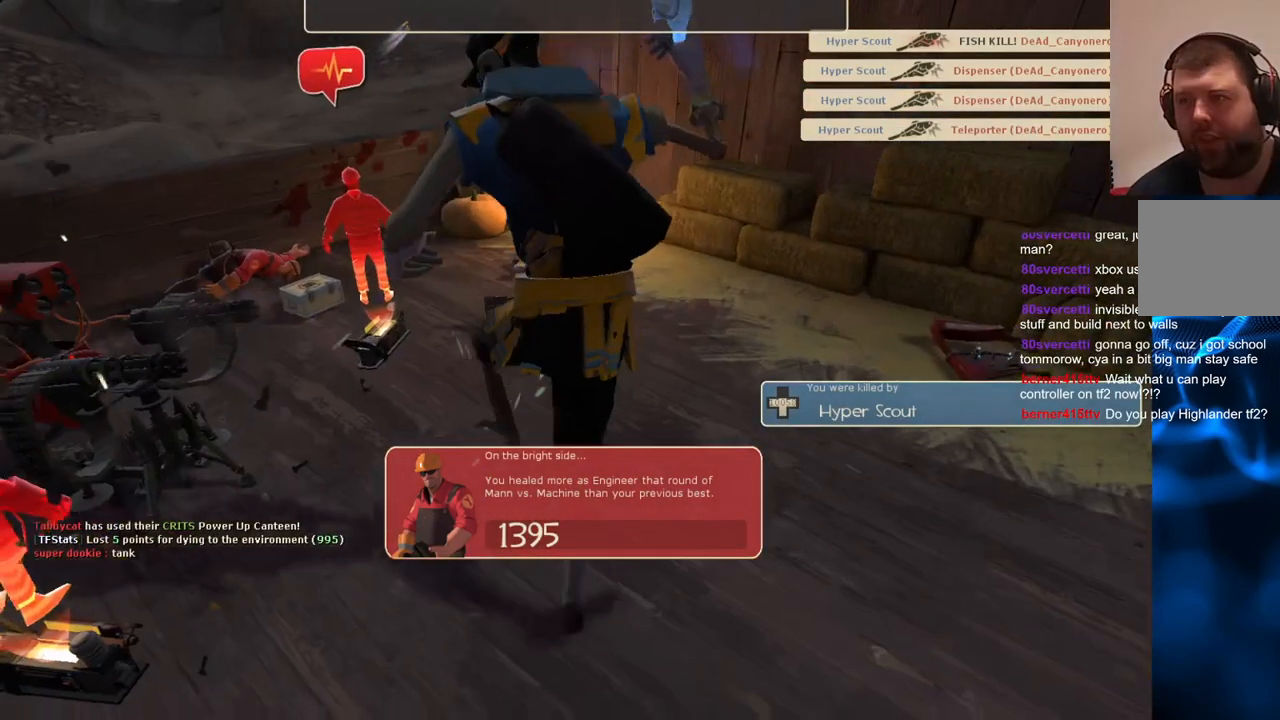
{"dt_ms": 500, "buttons": [], "left_stick": "center", "right_stick": "center", "events": []}
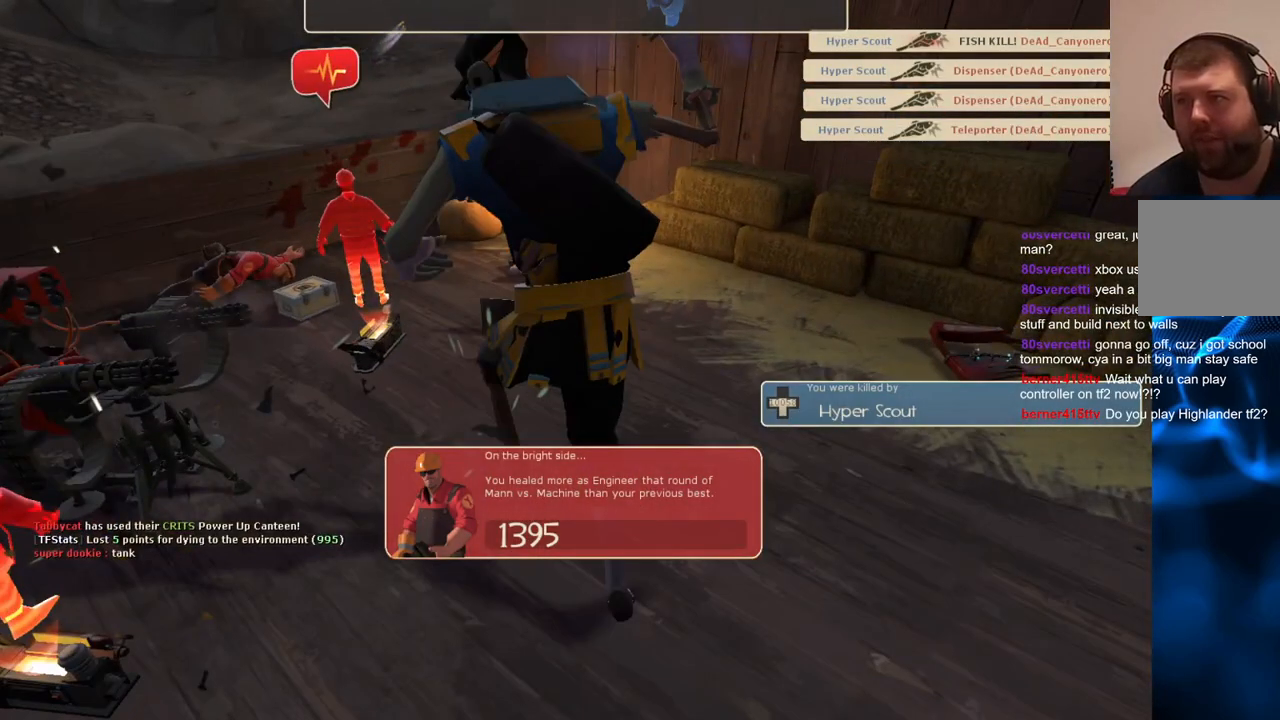
{"dt_ms": 500, "buttons": [], "left_stick": "center", "right_stick": "center", "events": []}
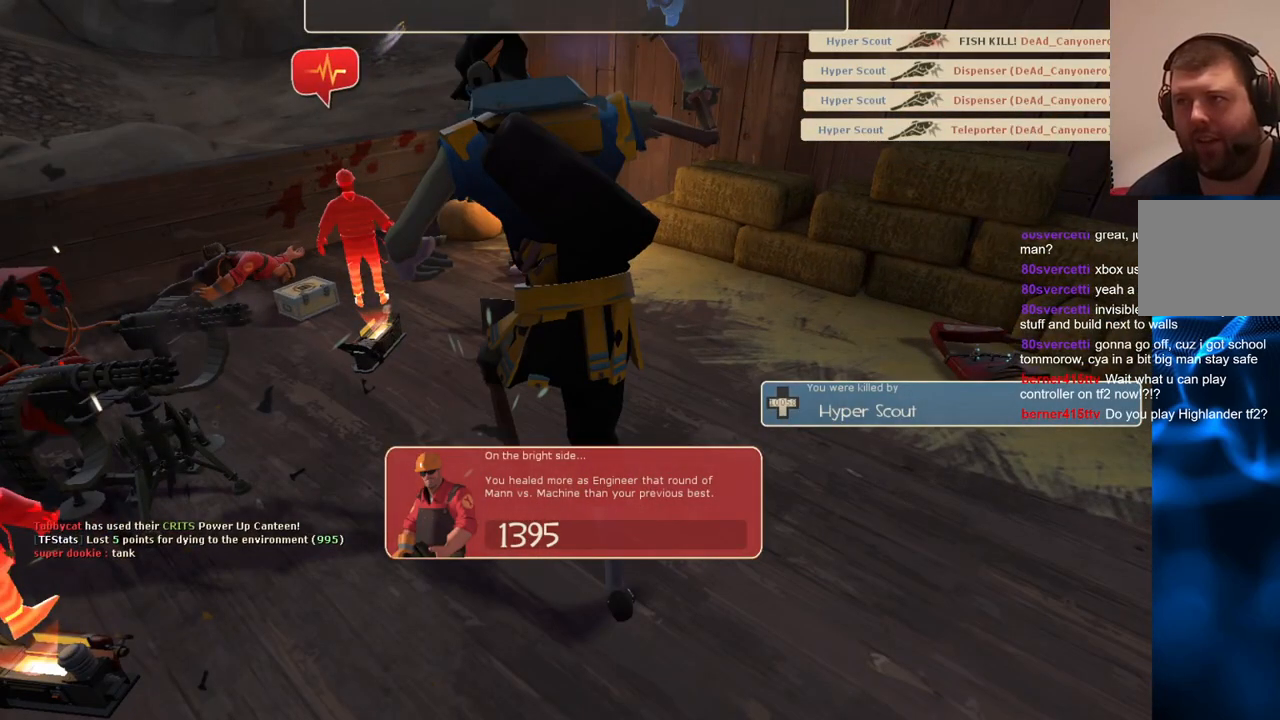
{"dt_ms": 500, "buttons": [], "left_stick": "center", "right_stick": "center", "events": []}
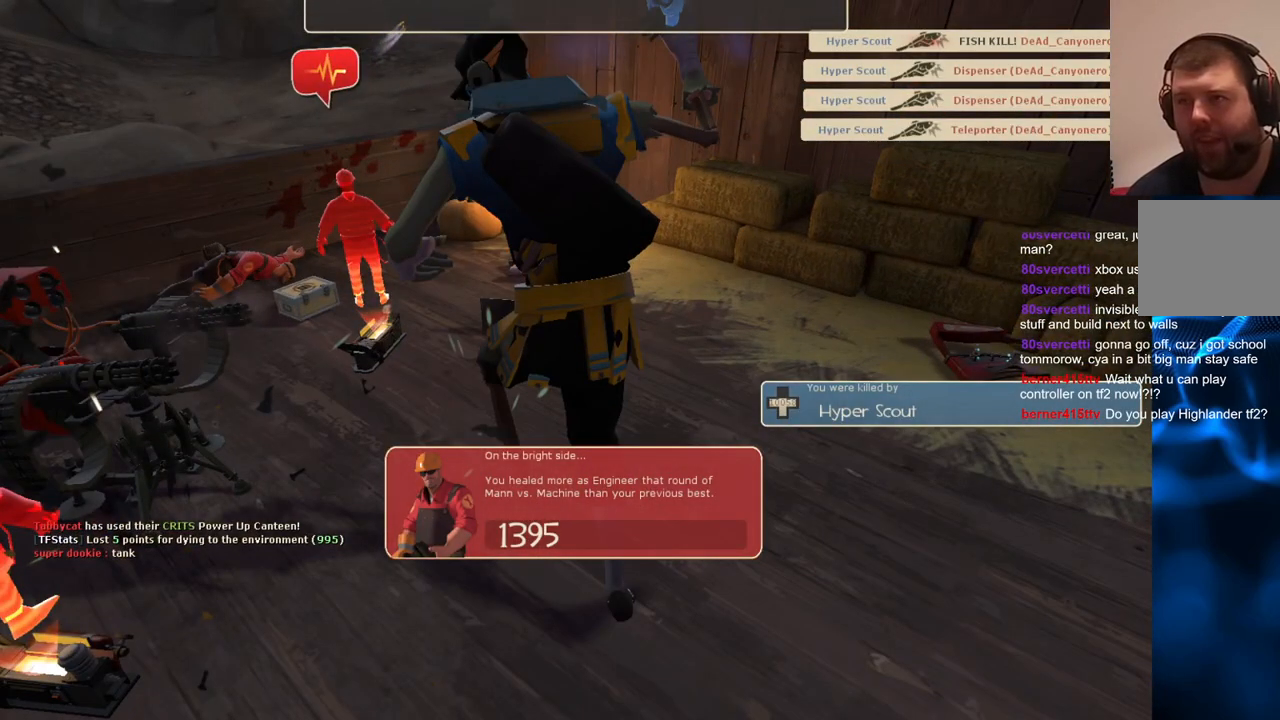
{"dt_ms": 500, "buttons": [], "left_stick": "center", "right_stick": "center", "events": []}
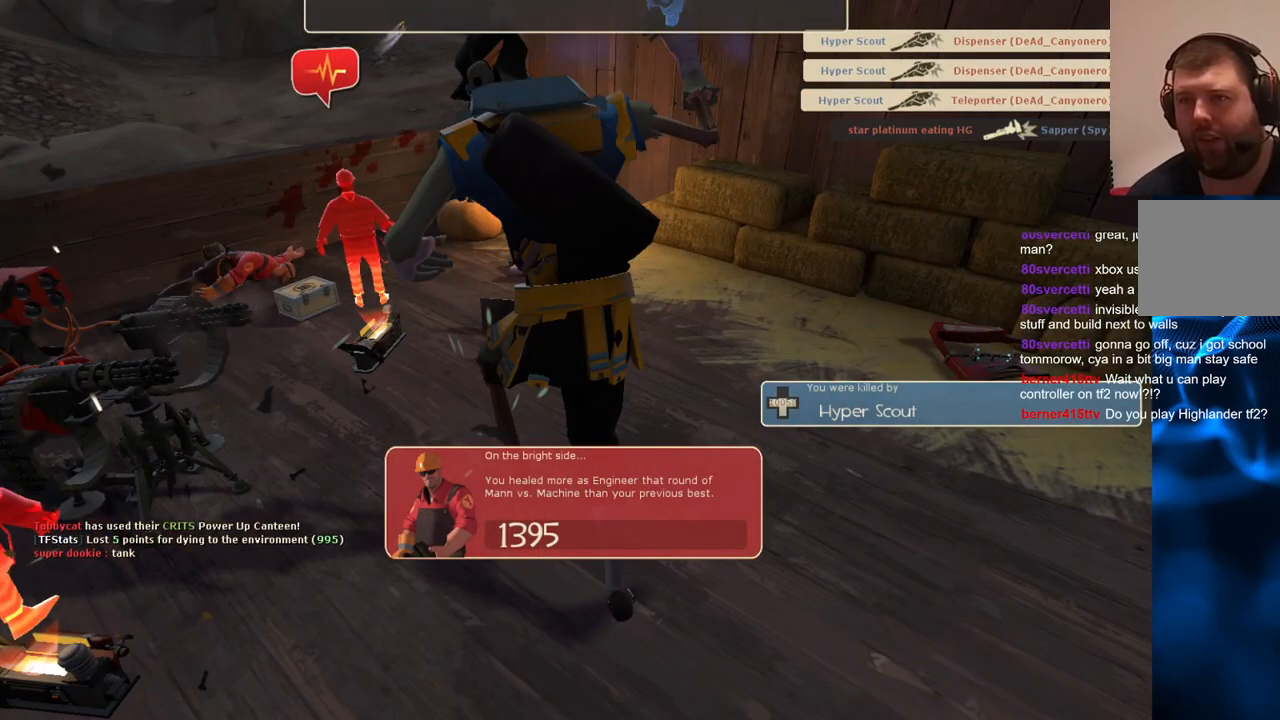
{"dt_ms": 500, "buttons": [], "left_stick": "center", "right_stick": "center", "events": []}
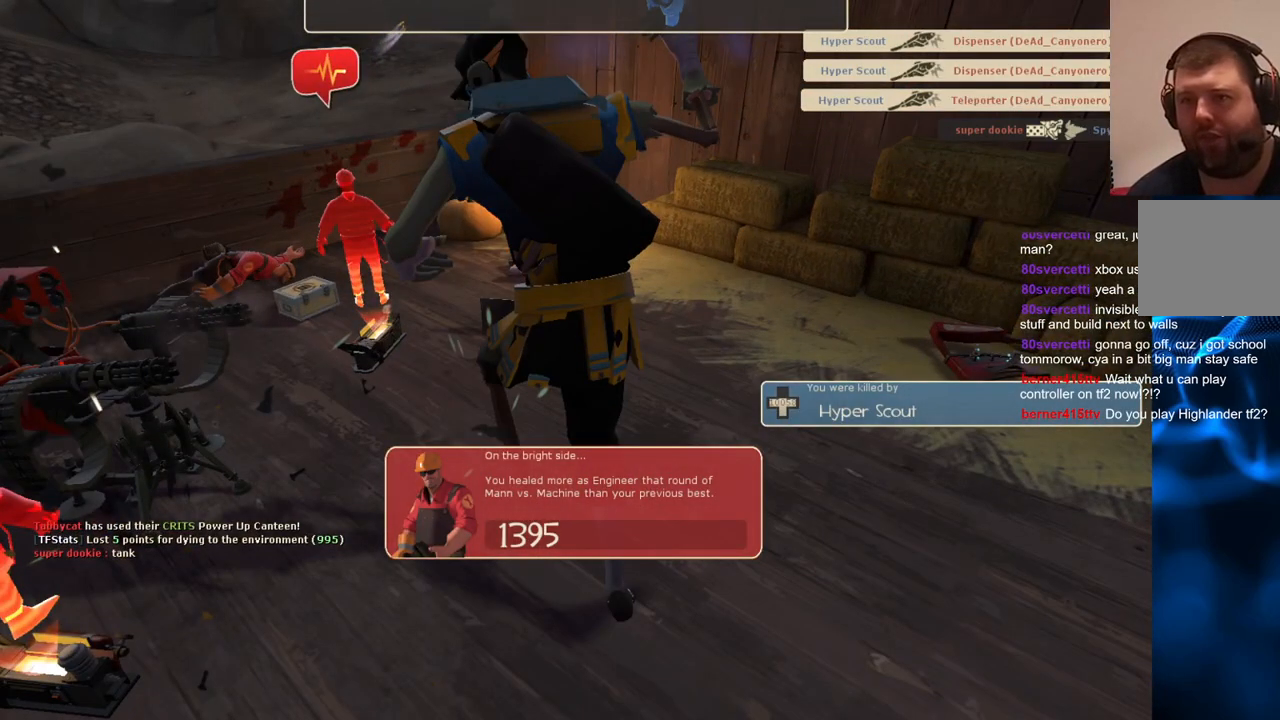
{"dt_ms": 500, "buttons": [], "left_stick": "center", "right_stick": "center", "events": []}
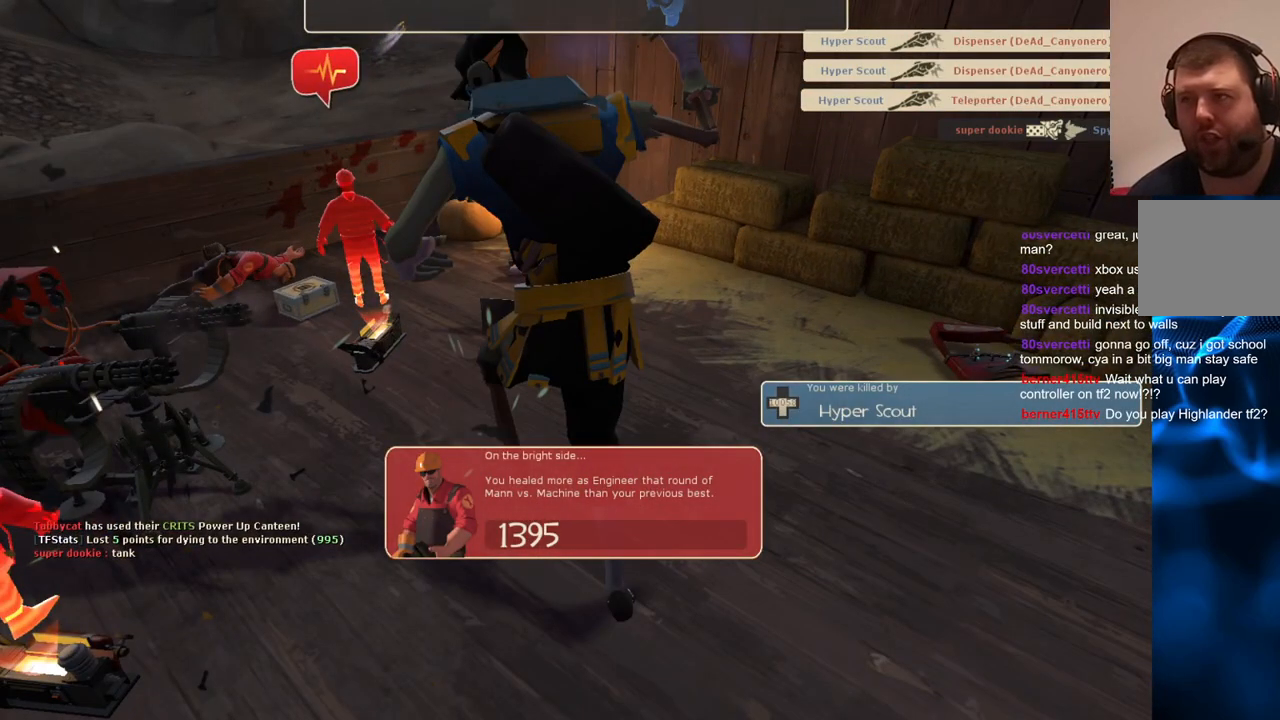
{"dt_ms": 500, "buttons": [], "left_stick": "center", "right_stick": "center", "events": [[167, "CROSS", "down"], [300, "CROSS", "up"]]}
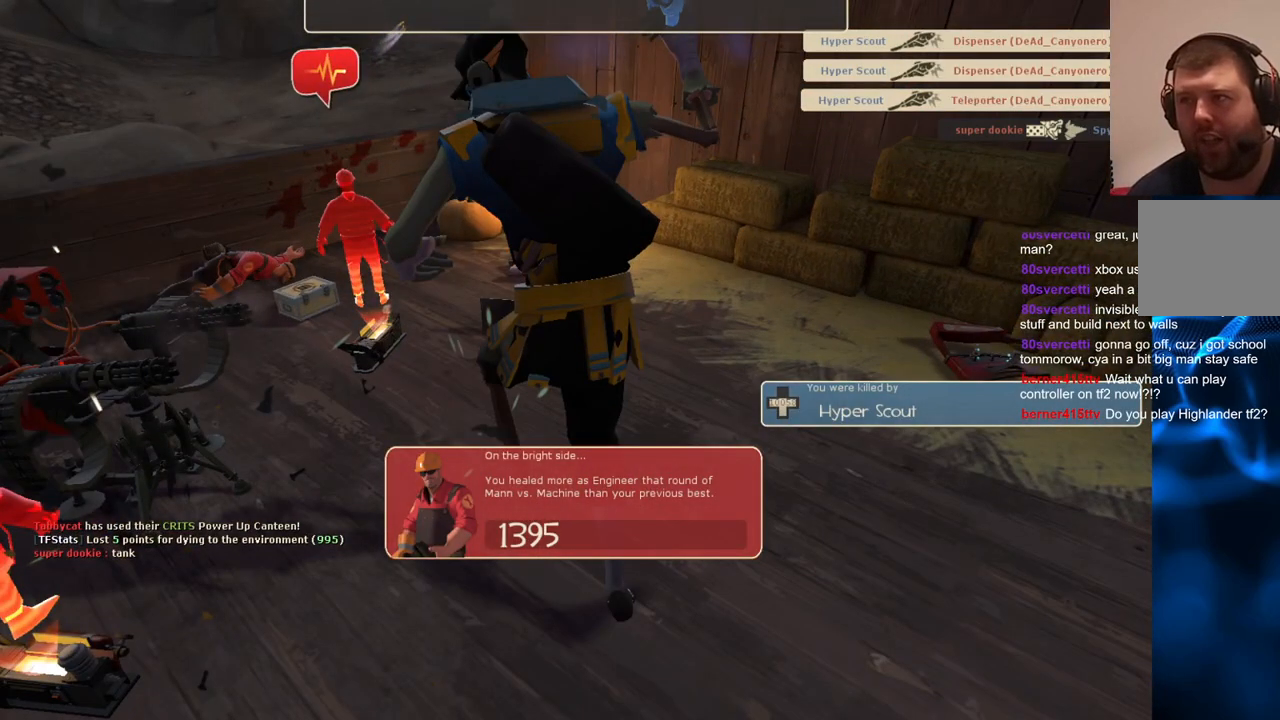
{"dt_ms": 500, "buttons": [], "left_stick": "center", "right_stick": "center", "events": []}
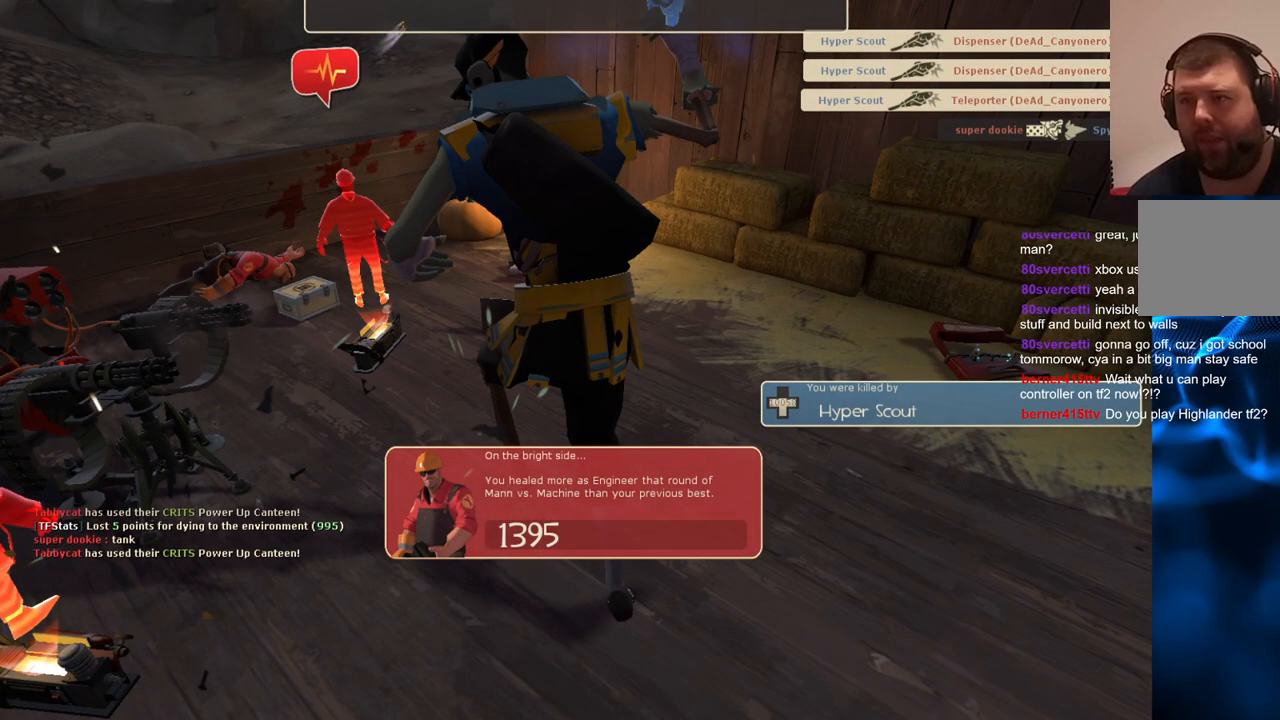
{"dt_ms": 500, "buttons": ["CROSS"], "left_stick": "center", "right_stick": "center", "events": [[433, "CROSS", "down"]]}
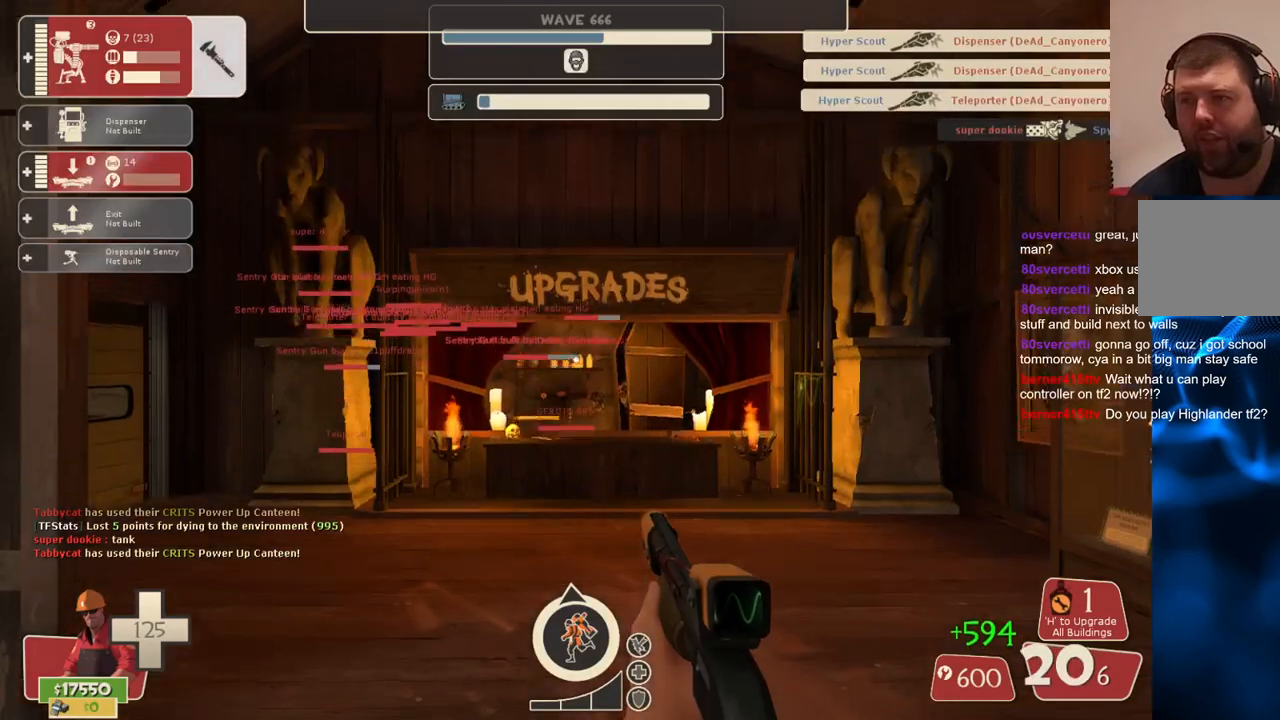
{"dt_ms": 500, "buttons": [], "left_stick": "up", "right_stick": "center", "events": [[83, "CROSS", "up"], [200, "left_stick", "up"]]}
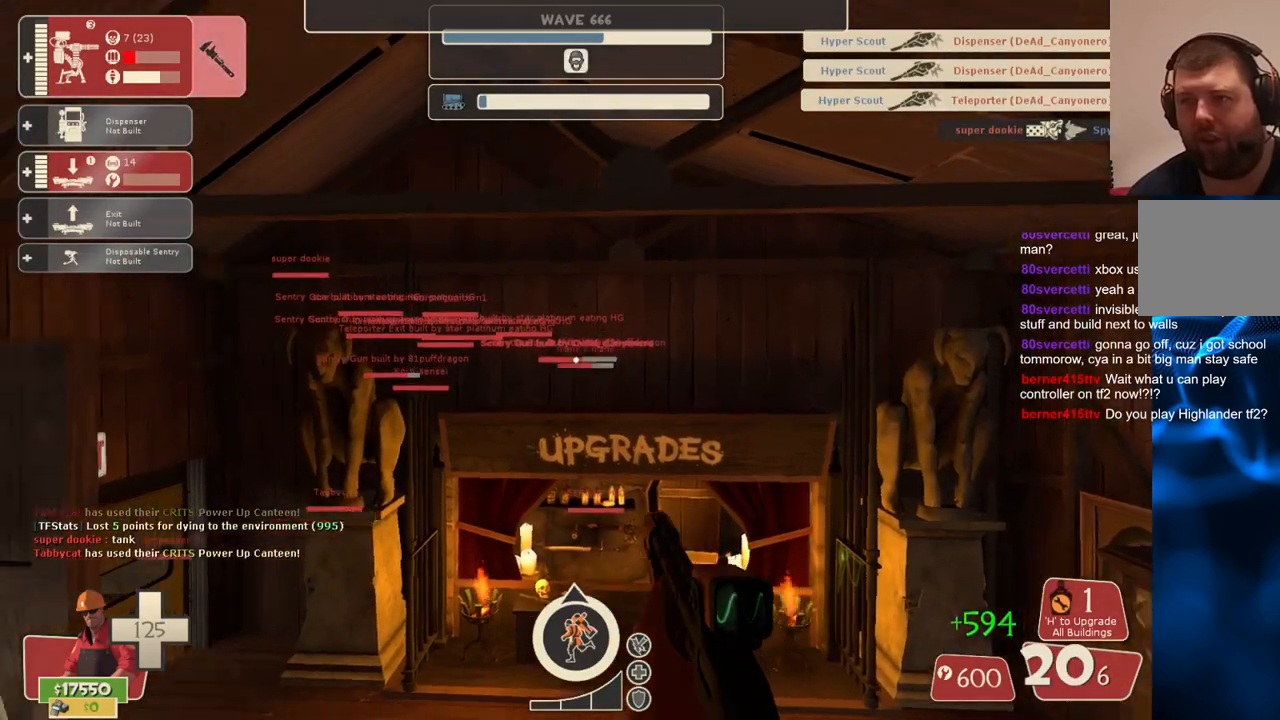
{"dt_ms": 500, "buttons": [], "left_stick": "up", "right_stick": "center", "events": [[233, "SQUARE", "down"], [283, "SQUARE", "up"]]}
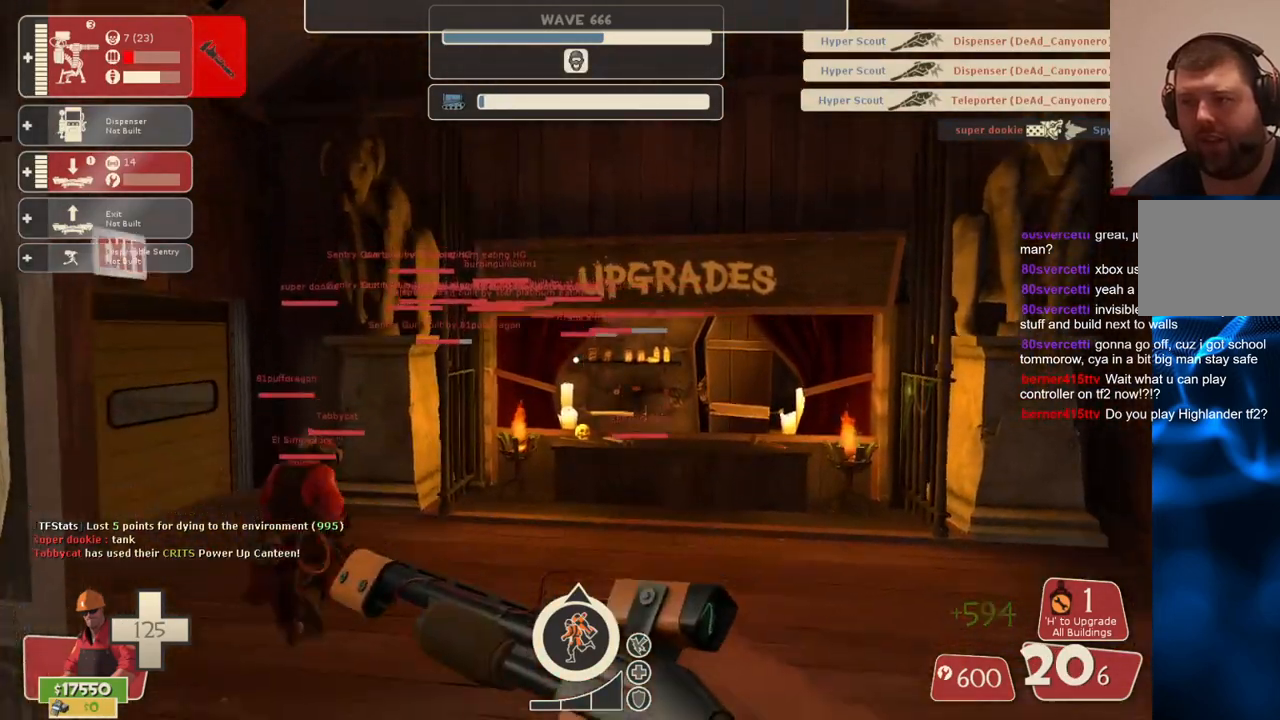
{"dt_ms": 500, "buttons": [], "left_stick": "up", "right_stick": "center", "events": []}
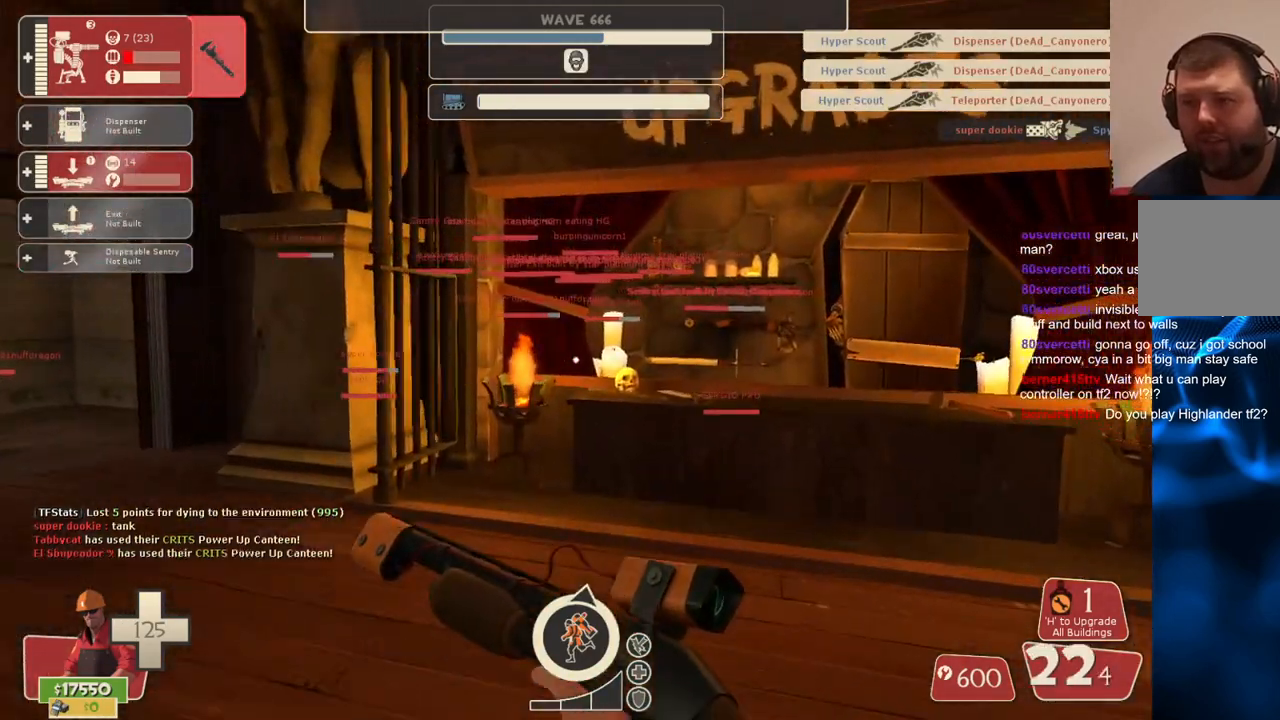
{"dt_ms": 500, "buttons": [], "left_stick": "center", "right_stick": "up-right", "events": [[500, "left_stick", "center"], [500, "right_stick", "up-right"]]}
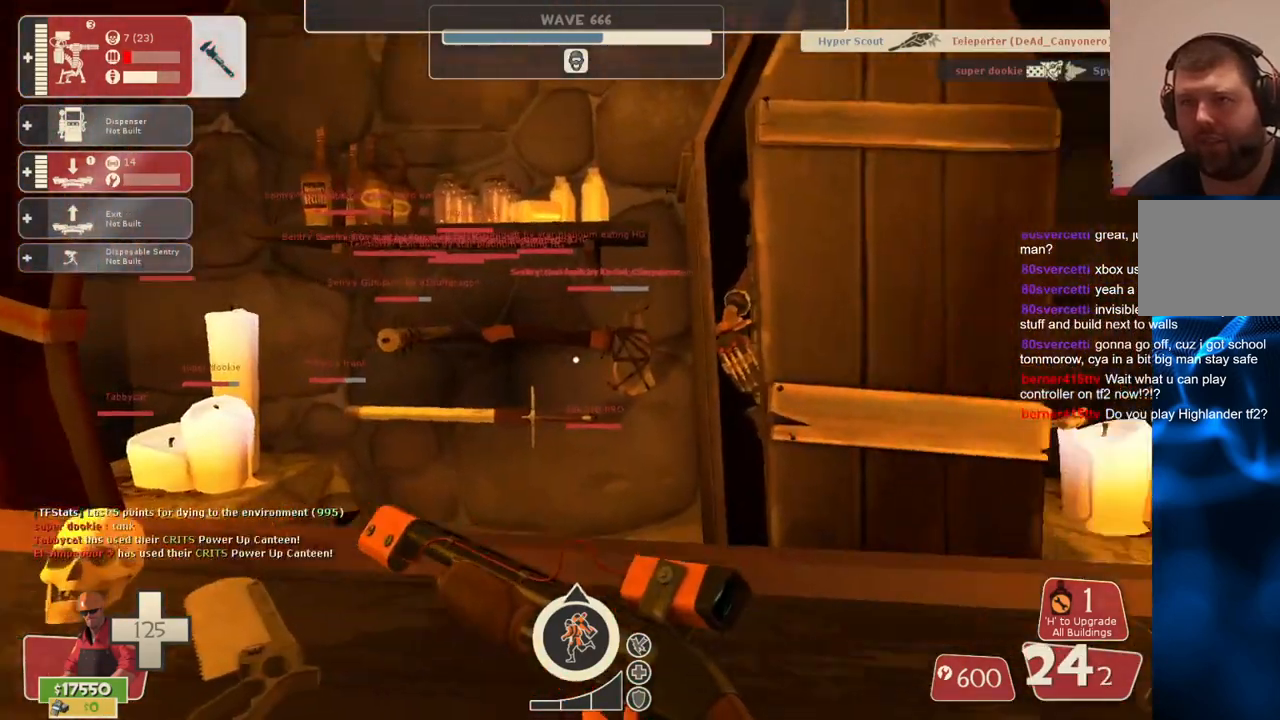
{"dt_ms": 500, "buttons": [], "left_stick": "center", "right_stick": "center", "events": [[450, "right_stick", "center"]]}
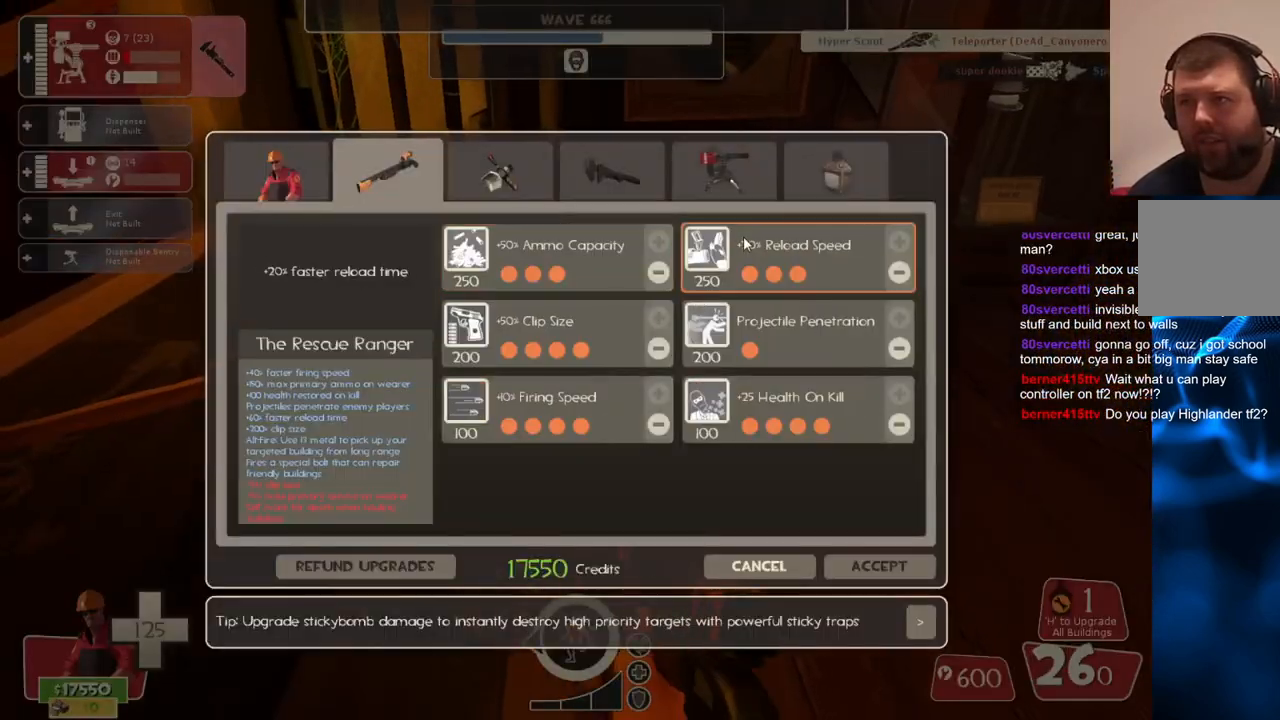
{"dt_ms": 500, "buttons": [], "left_stick": "center", "right_stick": "center", "events": [[83, "right_stick", "up-right"], [233, "right_stick", "center"], [317, "R2", "down"], [467, "R2", "up"]]}
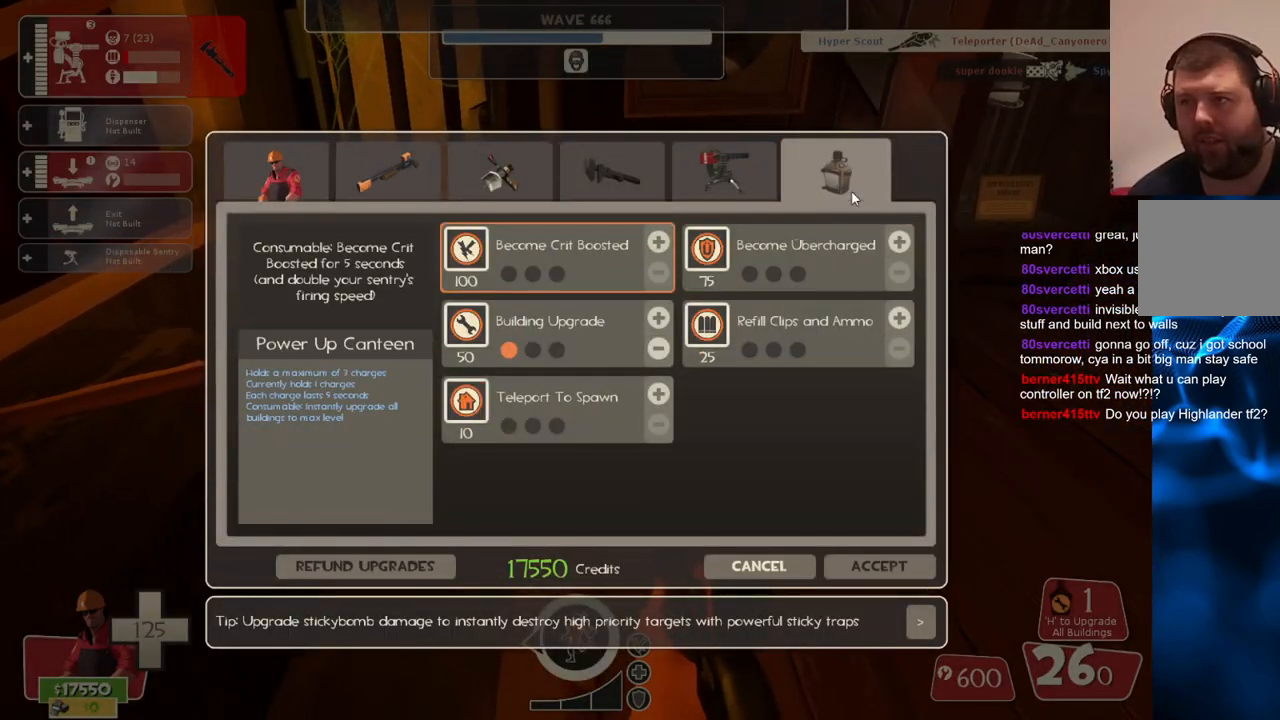
{"dt_ms": 500, "buttons": [], "left_stick": "center", "right_stick": "center", "events": [[83, "right_stick", "down-left"], [383, "right_stick", "center"]]}
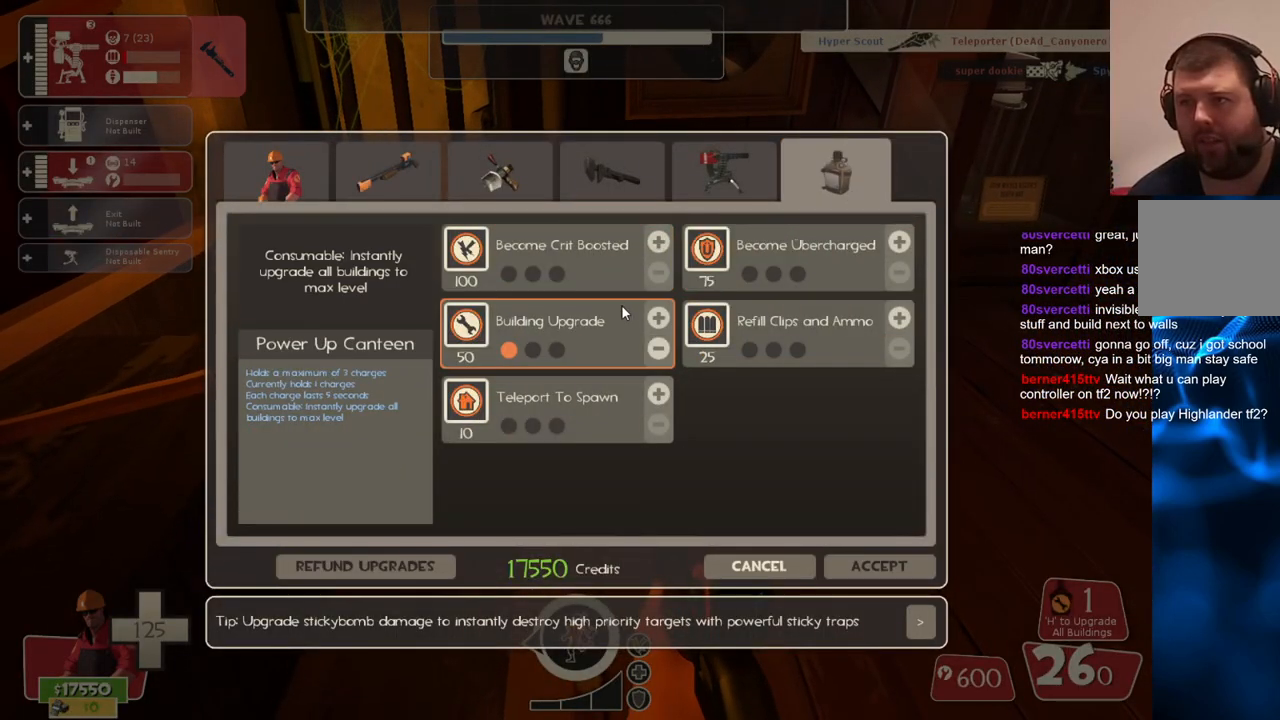
{"dt_ms": 500, "buttons": ["R2"], "left_stick": "center", "right_stick": "center", "events": [[67, "right_stick", "down"], [167, "right_stick", "right"], [267, "right_stick", "center"], [317, "R2", "down"], [433, "R2", "up"], [467, "R2", "down"]]}
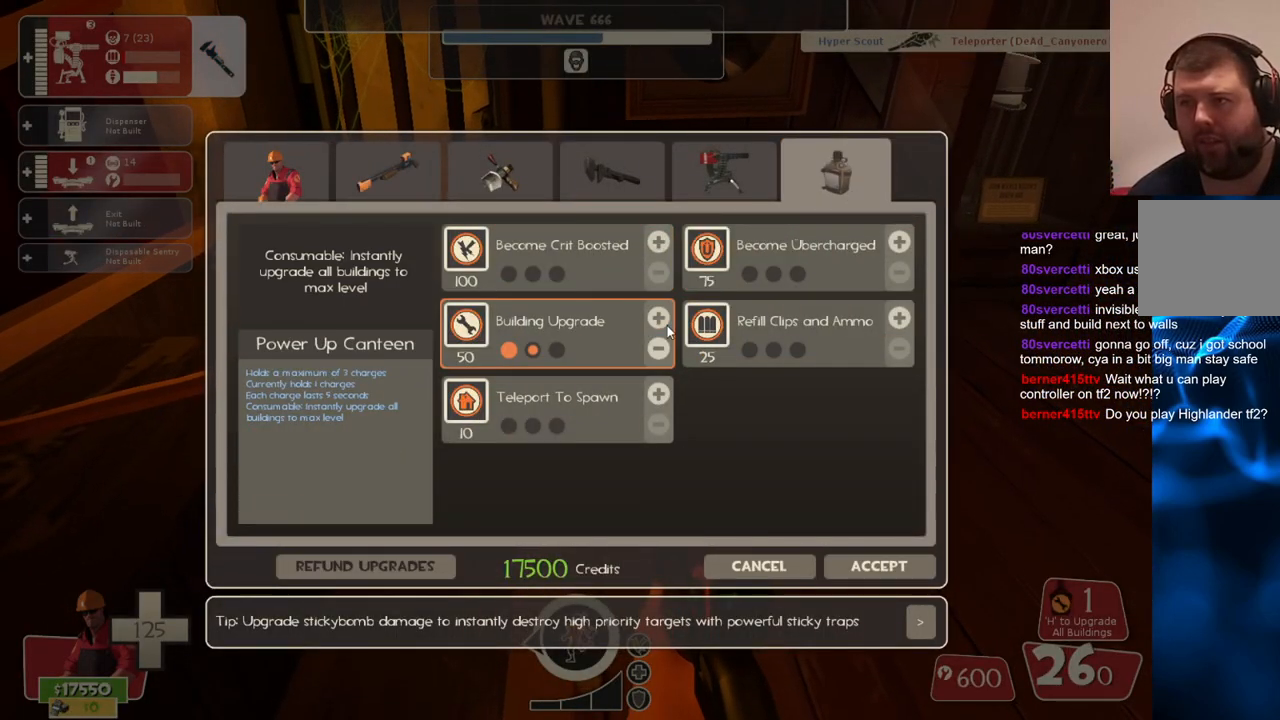
{"dt_ms": 500, "buttons": [], "left_stick": "center", "right_stick": "down-right", "events": [[217, "R2", "up"], [233, "right_stick", "down-right"]]}
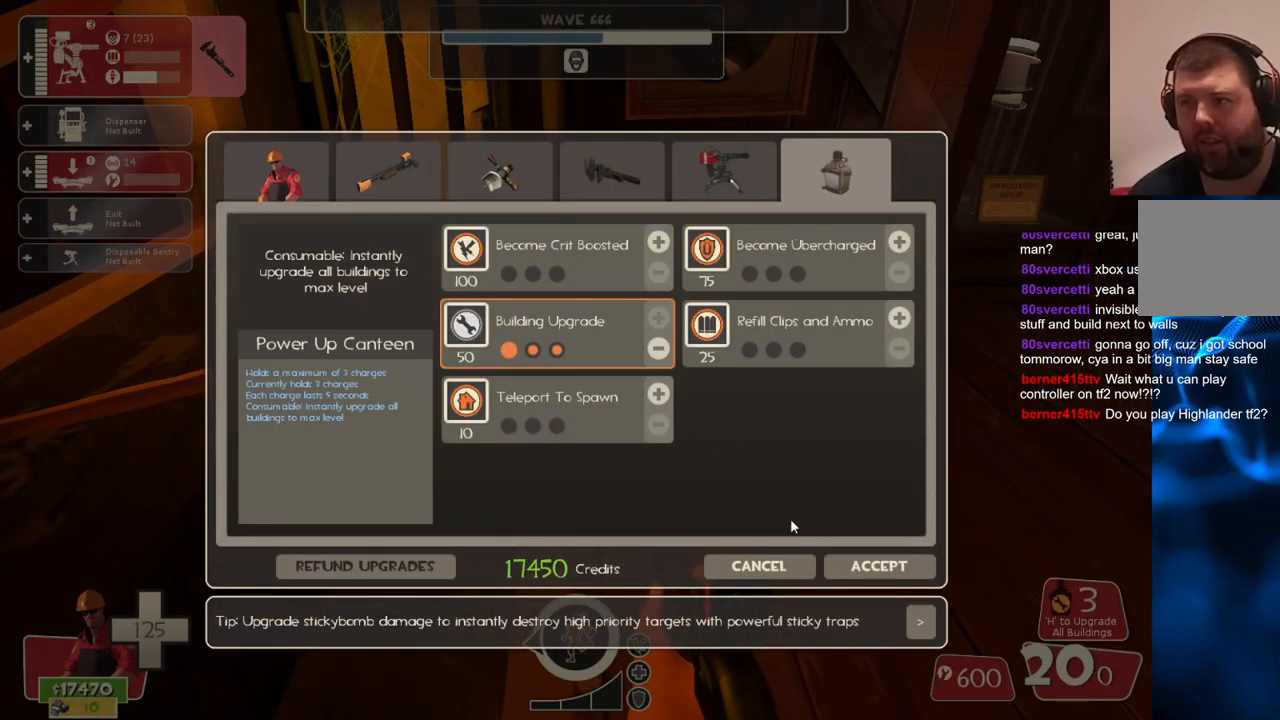
{"dt_ms": 500, "buttons": ["R2"], "left_stick": "center", "right_stick": "center", "events": [[183, "right_stick", "center"], [433, "R2", "down"]]}
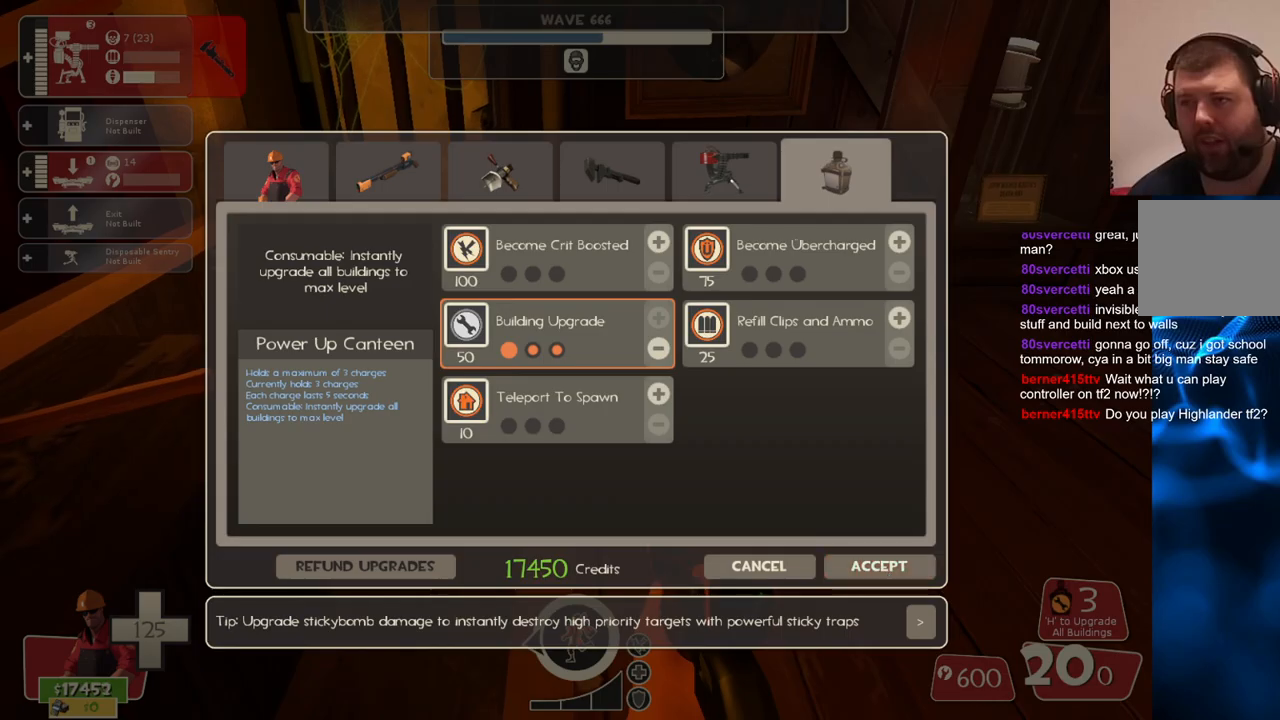
{"dt_ms": 500, "buttons": ["SQUARE"], "left_stick": "left", "right_stick": "center", "events": [[33, "R2", "up"], [33, "right_stick", "left"], [67, "left_stick", "left"], [233, "right_stick", "center"], [333, "SQUARE", "down"], [400, "SQUARE", "up"], [467, "SQUARE", "down"]]}
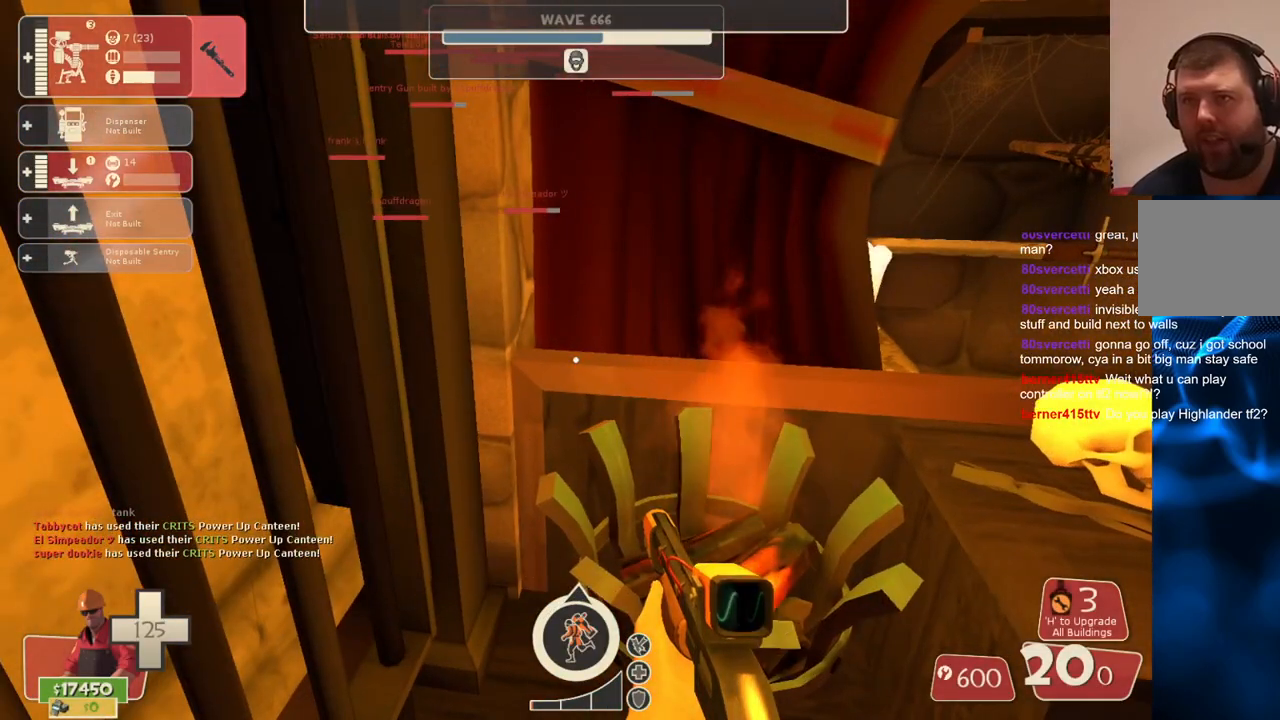
{"dt_ms": 500, "buttons": [], "left_stick": "up-left", "right_stick": "center", "events": [[33, "SQUARE", "up"], [150, "right_stick", "left"], [317, "right_stick", "center"], [350, "left_stick", "up-left"]]}
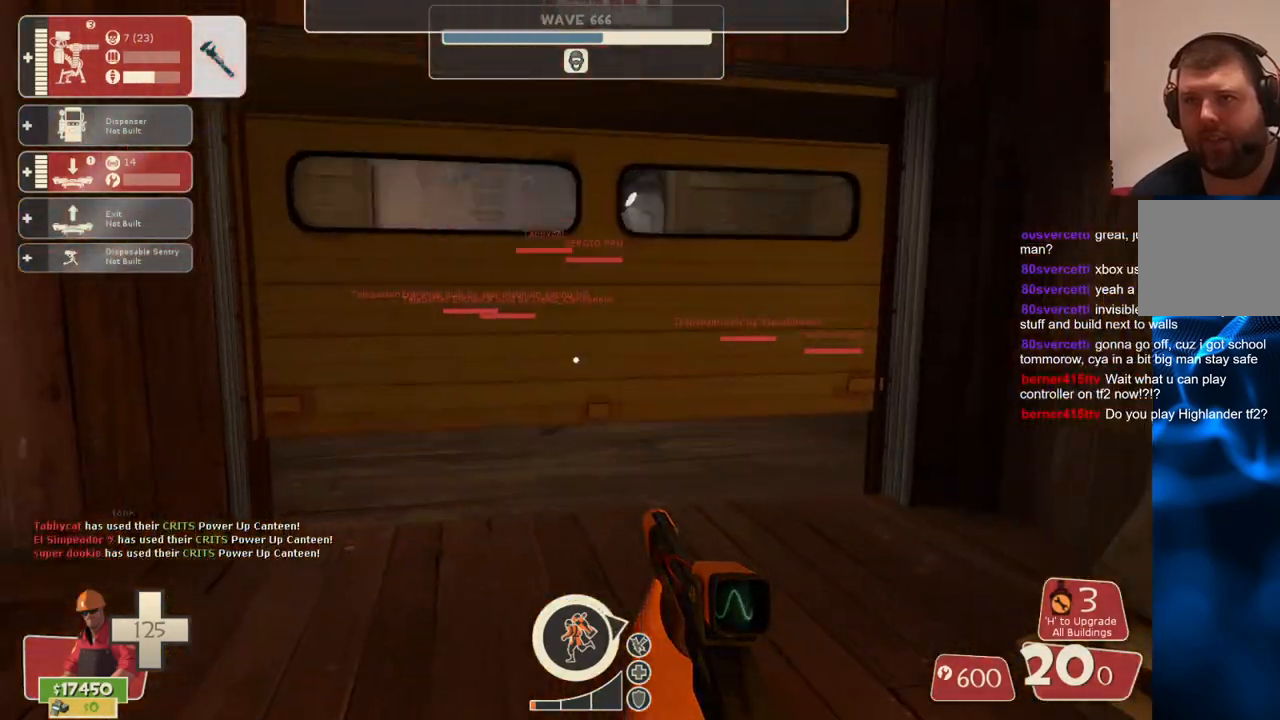
{"dt_ms": 500, "buttons": [], "left_stick": "up", "right_stick": "center", "events": [[167, "left_stick", "up"]]}